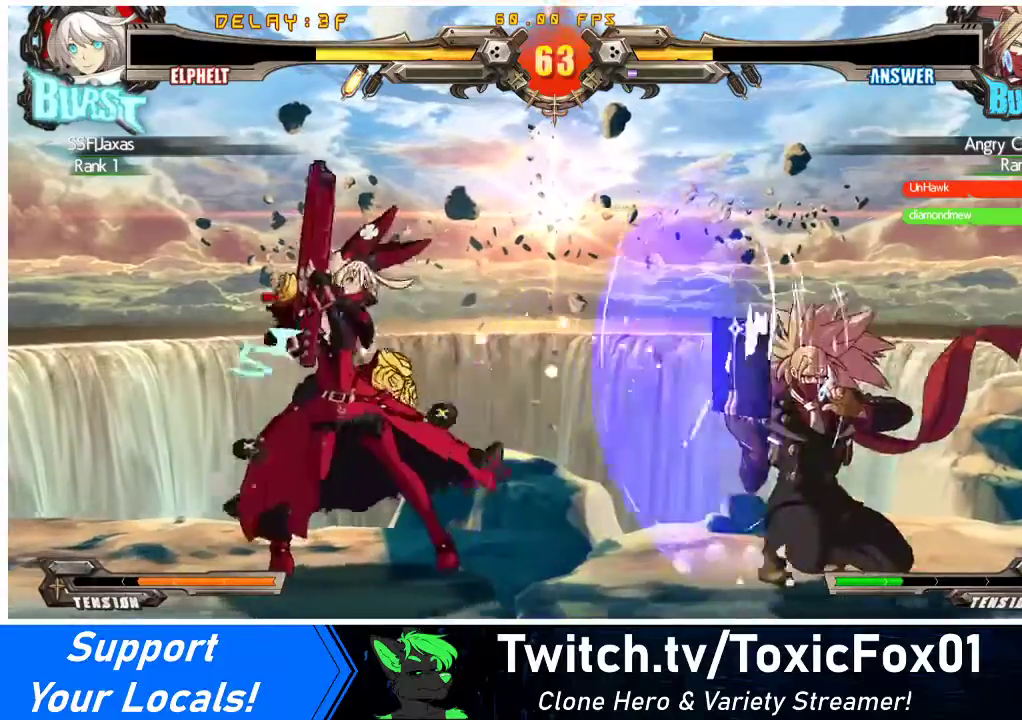
Gameplay with a controller (arcade stick); each line is a JSON object with the inputs held at the frame after it. "events" lists button and stick changes between this image and that frame as [ms after this image, input, new state], when the widget could be followed in between. Not read: L3 R3 other_buttons.
{"buttons": [], "events": [[100, "DPAD_LEFT", "down"], [133, "DPAD_LEFT", "up"], [200, "DPAD_LEFT", "down"], [333, "DPAD_LEFT", "up"], [400, "DPAD_RIGHT", "down"], [467, "DPAD_RIGHT", "up"]]}
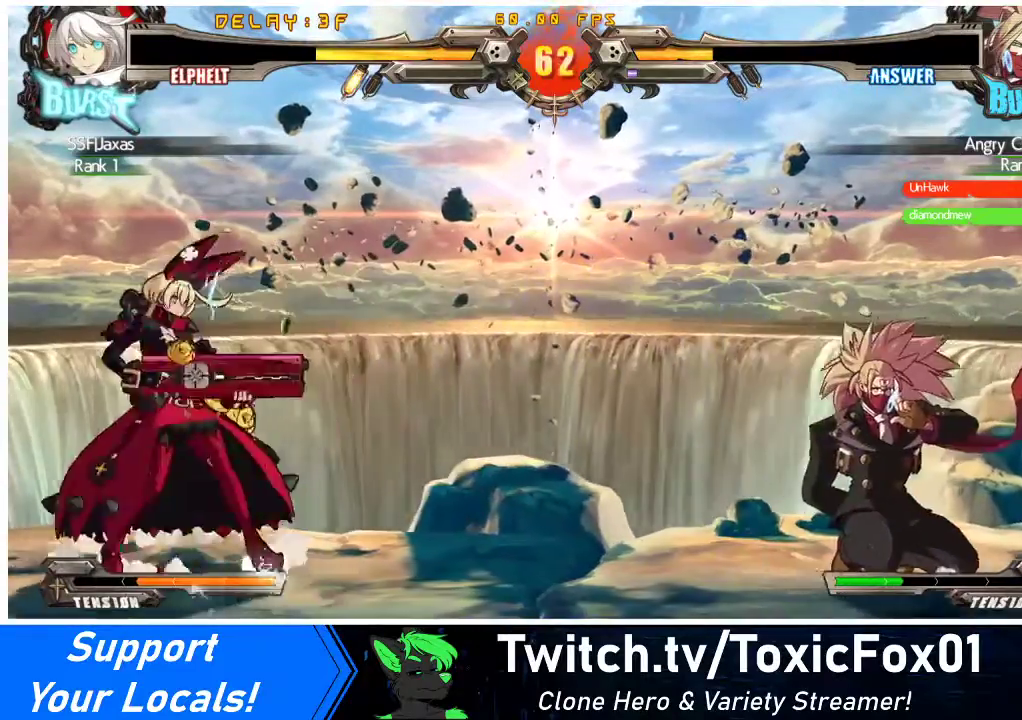
{"buttons": ["CROSS", "DPAD_RIGHT"], "events": [[67, "DPAD_RIGHT", "down"], [500, "CROSS", "down"]]}
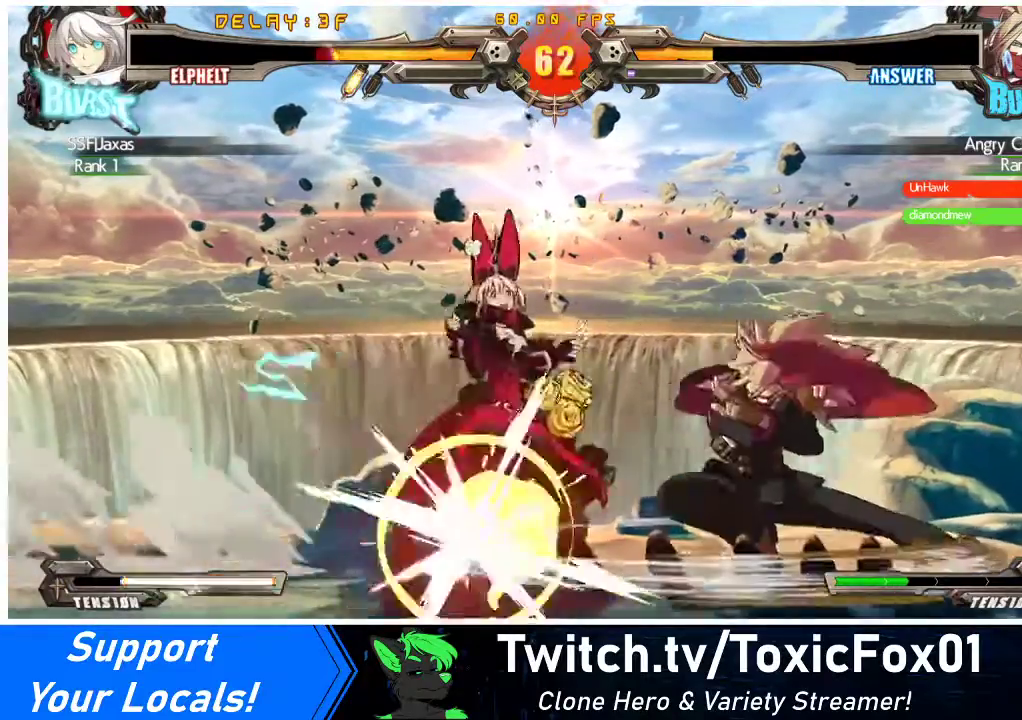
{"buttons": ["DPAD_DOWN", "DPAD_LEFT"], "events": [[67, "DPAD_RIGHT", "up"], [100, "CROSS", "up"], [400, "DPAD_LEFT", "down"], [433, "DPAD_DOWN", "down"]]}
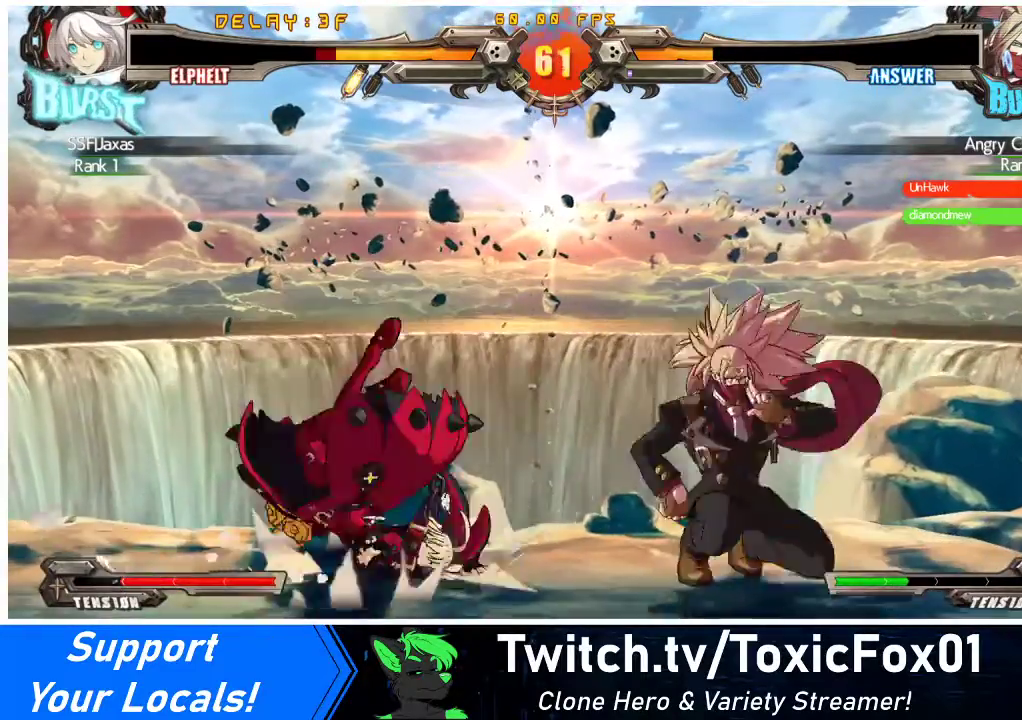
{"buttons": ["DPAD_LEFT"], "events": [[33, "TRIANGLE", "down"], [67, "SQUARE", "down"], [100, "DPAD_DOWN", "up"], [100, "TRIANGLE", "up"], [200, "SQUARE", "up"]]}
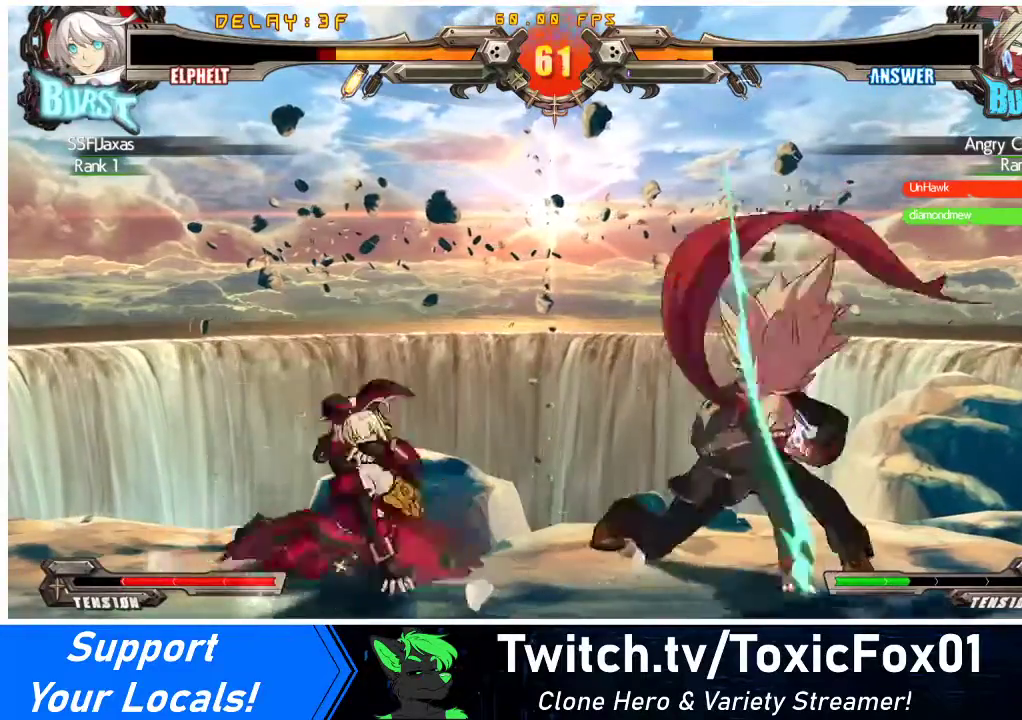
{"buttons": ["DPAD_DOWN", "DPAD_LEFT"], "events": [[200, "DPAD_DOWN", "down"]]}
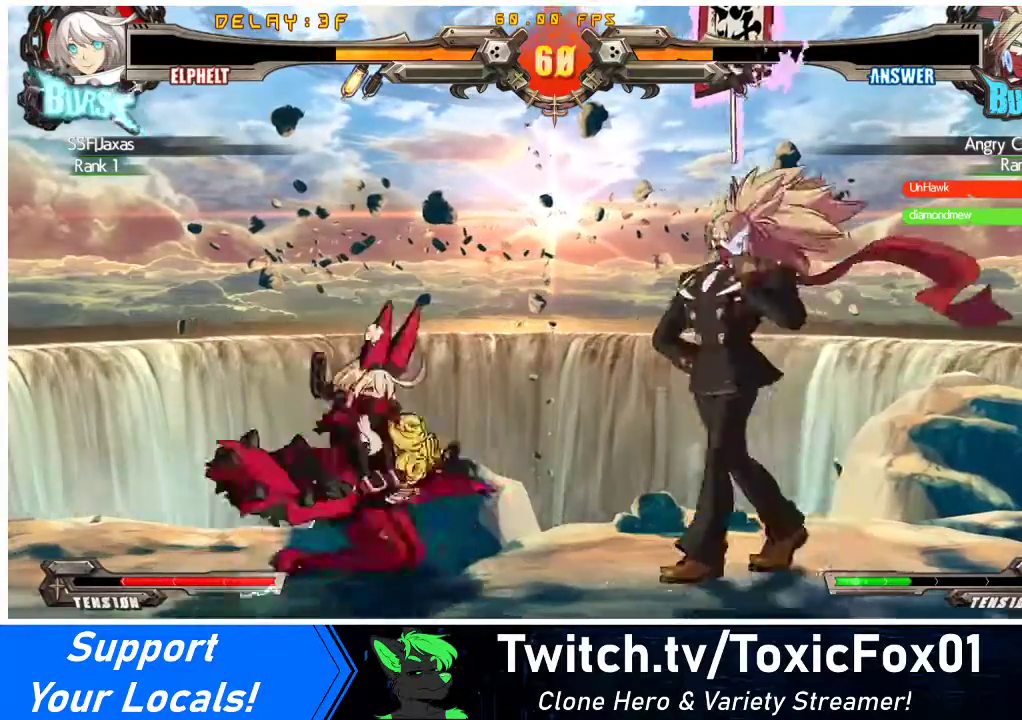
{"buttons": ["DPAD_DOWN", "DPAD_LEFT"], "events": []}
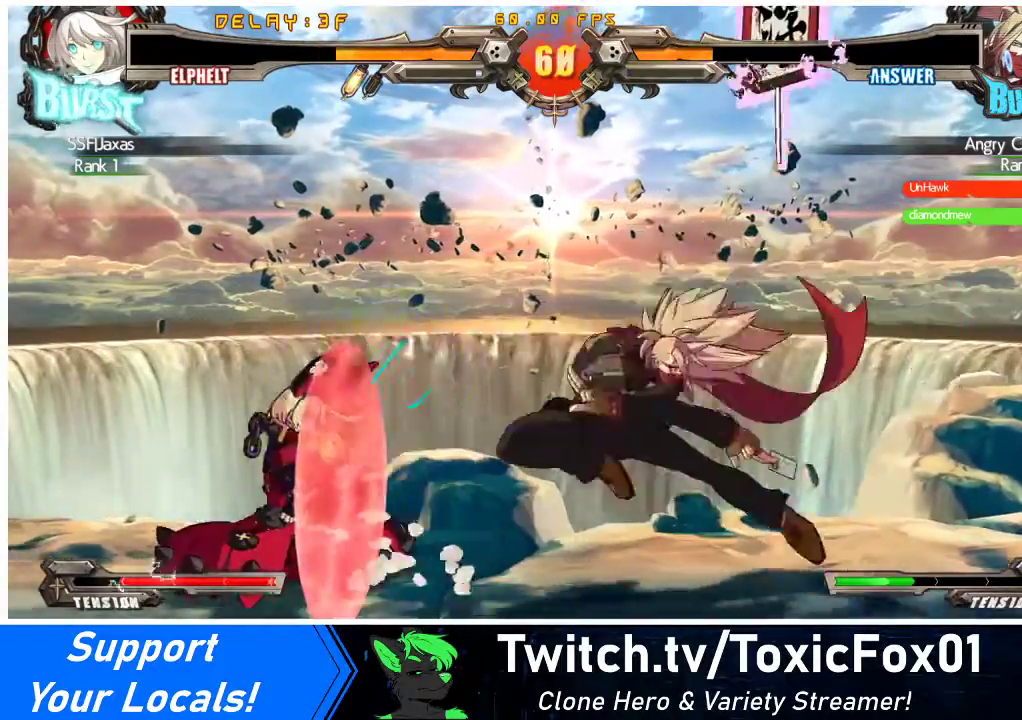
{"buttons": ["DPAD_DOWN", "DPAD_LEFT"], "events": []}
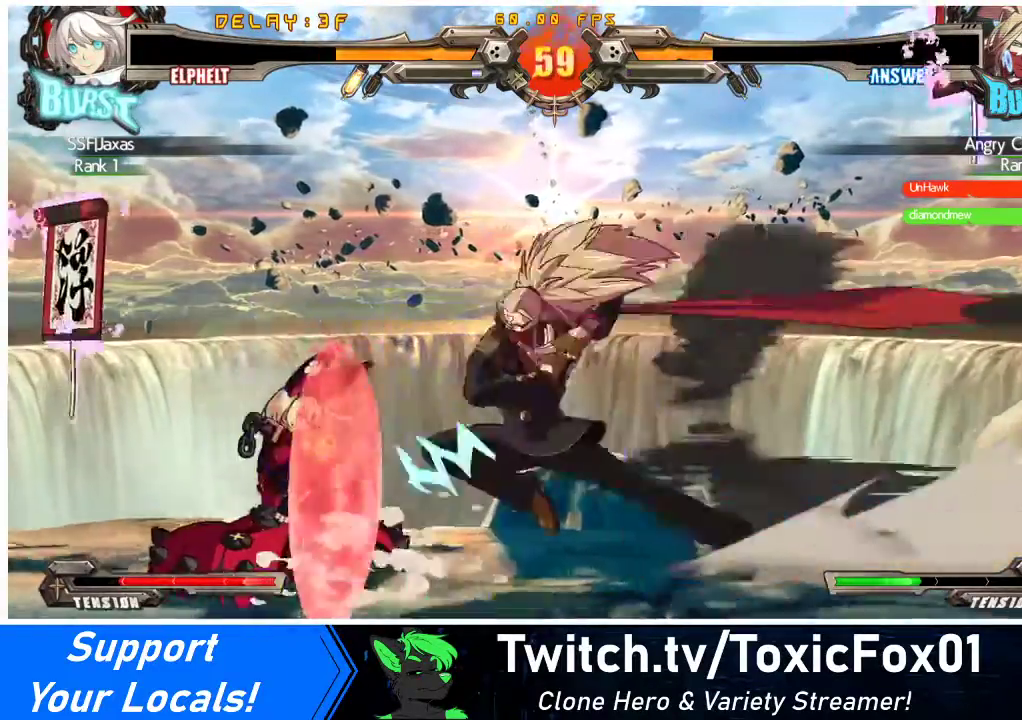
{"buttons": ["DPAD_LEFT"], "events": [[33, "SQUARE", "down"], [33, "TRIANGLE", "down"], [200, "SQUARE", "up"], [200, "TRIANGLE", "up"], [433, "DPAD_DOWN", "up"]]}
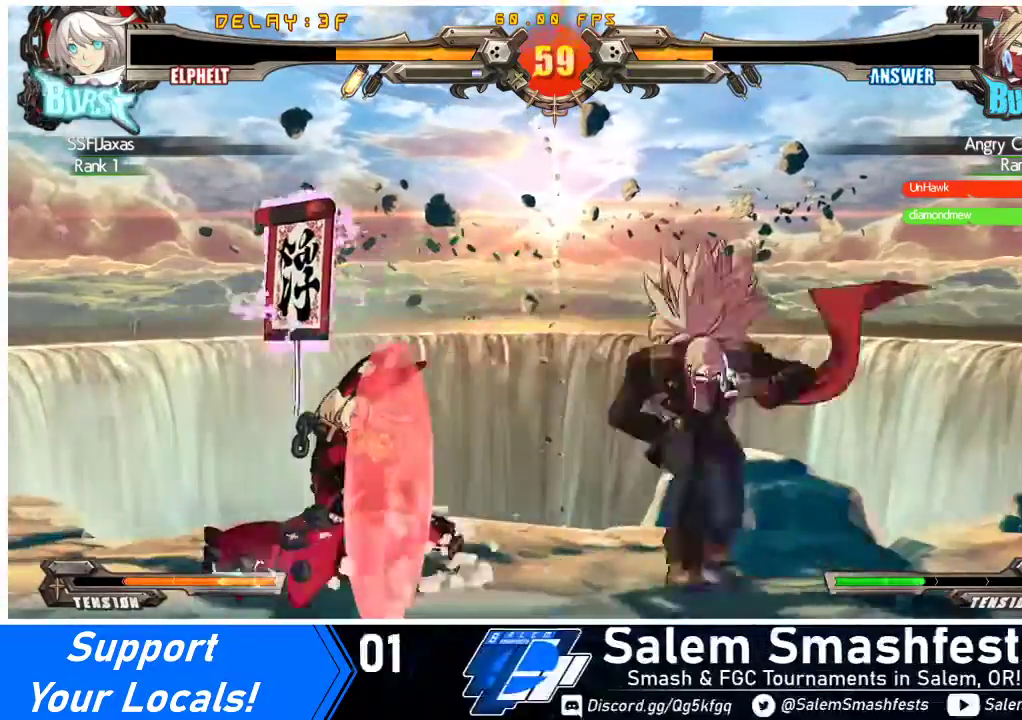
{"buttons": [], "events": [[67, "DPAD_LEFT", "up"], [67, "TRIANGLE", "down"], [167, "DPAD_DOWN", "down"], [200, "TRIANGLE", "up"], [300, "R1", "down"], [467, "DPAD_DOWN", "up"], [467, "R1", "up"]]}
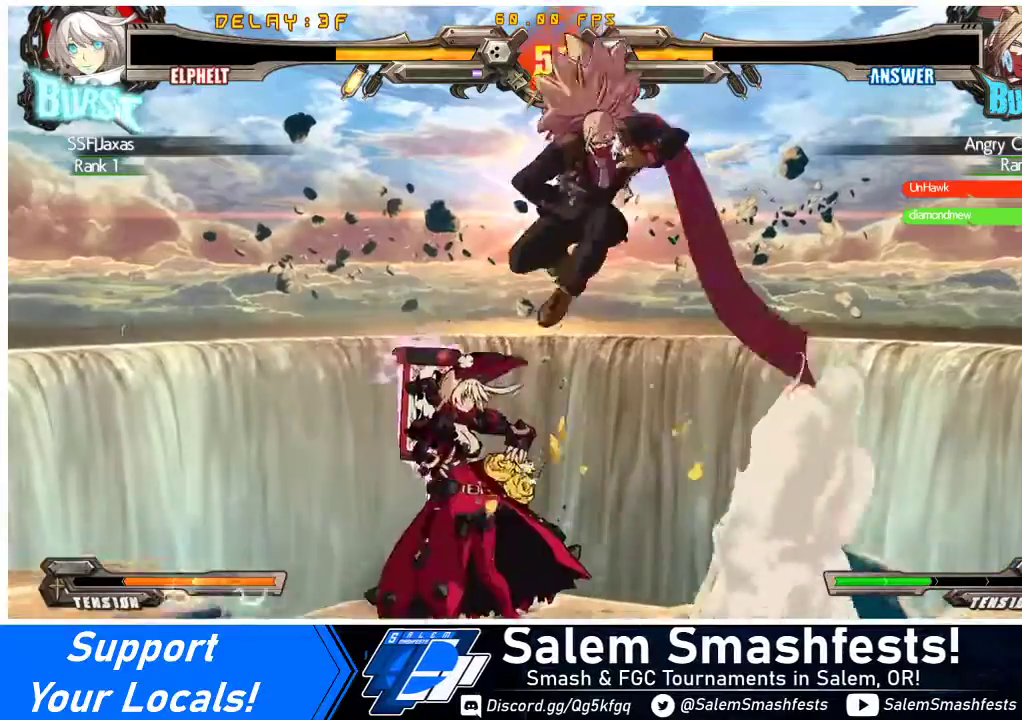
{"buttons": ["DPAD_DOWN", "DPAD_LEFT"], "events": [[100, "DPAD_LEFT", "down"], [500, "DPAD_DOWN", "down"]]}
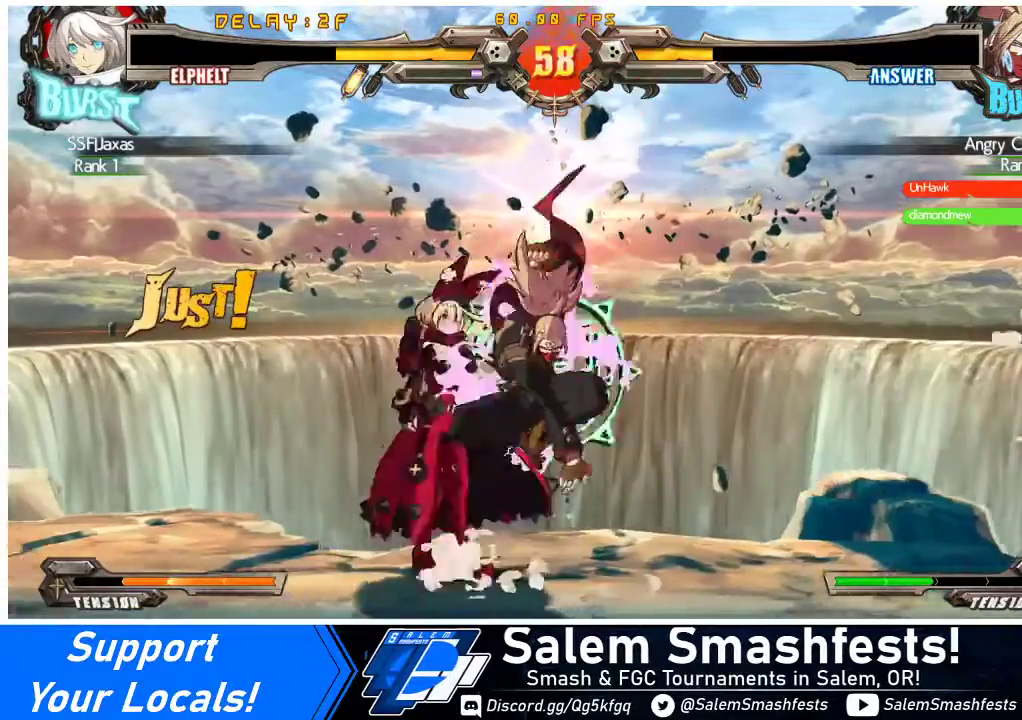
{"buttons": ["DPAD_DOWN", "DPAD_LEFT"], "events": []}
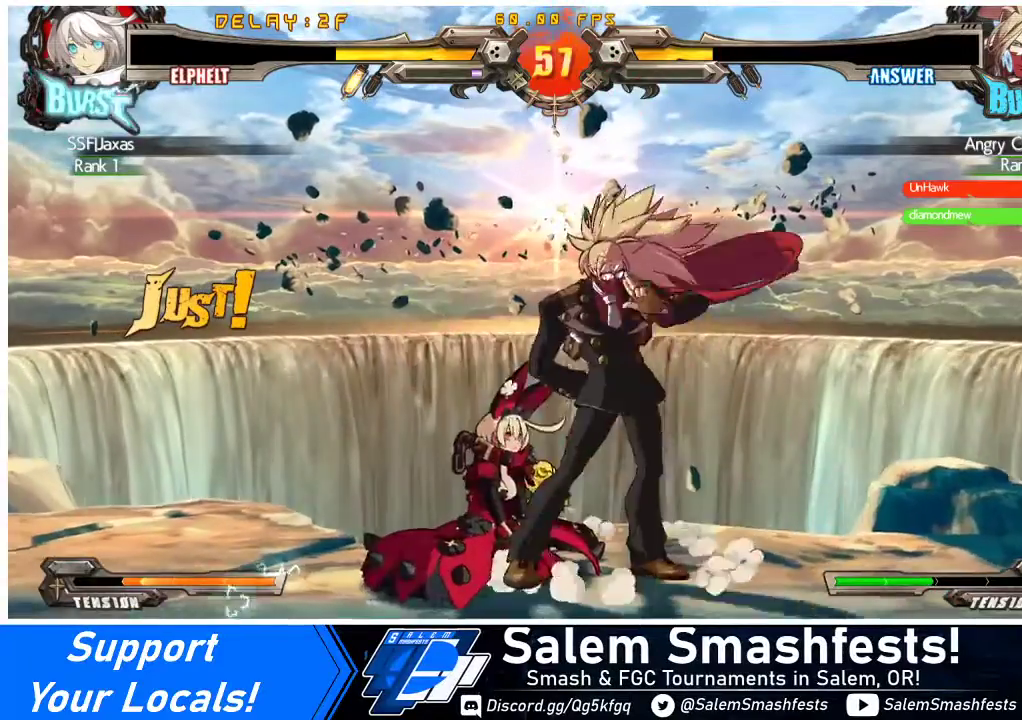
{"buttons": [], "events": [[100, "SQUARE", "down"], [100, "TRIANGLE", "down"], [233, "TRIANGLE", "up"], [267, "SQUARE", "up"], [400, "SQUARE", "down"], [433, "DPAD_DOWN", "up"], [467, "DPAD_LEFT", "up"], [500, "SQUARE", "up"]]}
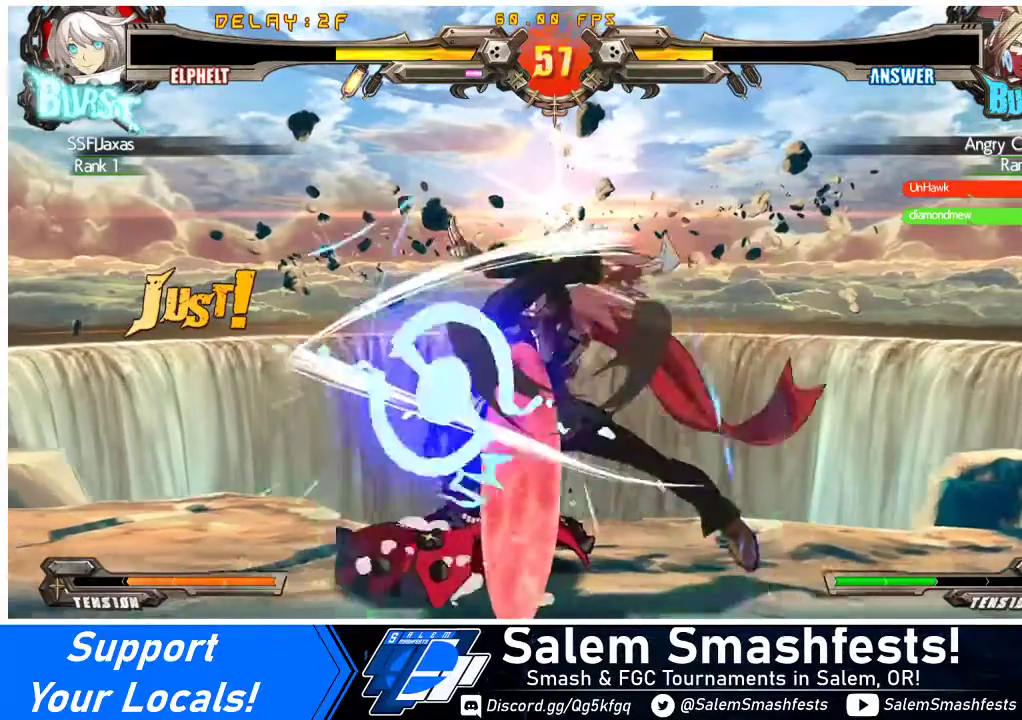
{"buttons": ["DPAD_DOWN", "DPAD_LEFT"], "events": [[133, "TRIANGLE", "down"], [267, "TRIANGLE", "up"], [300, "DPAD_LEFT", "down"], [400, "DPAD_DOWN", "down"]]}
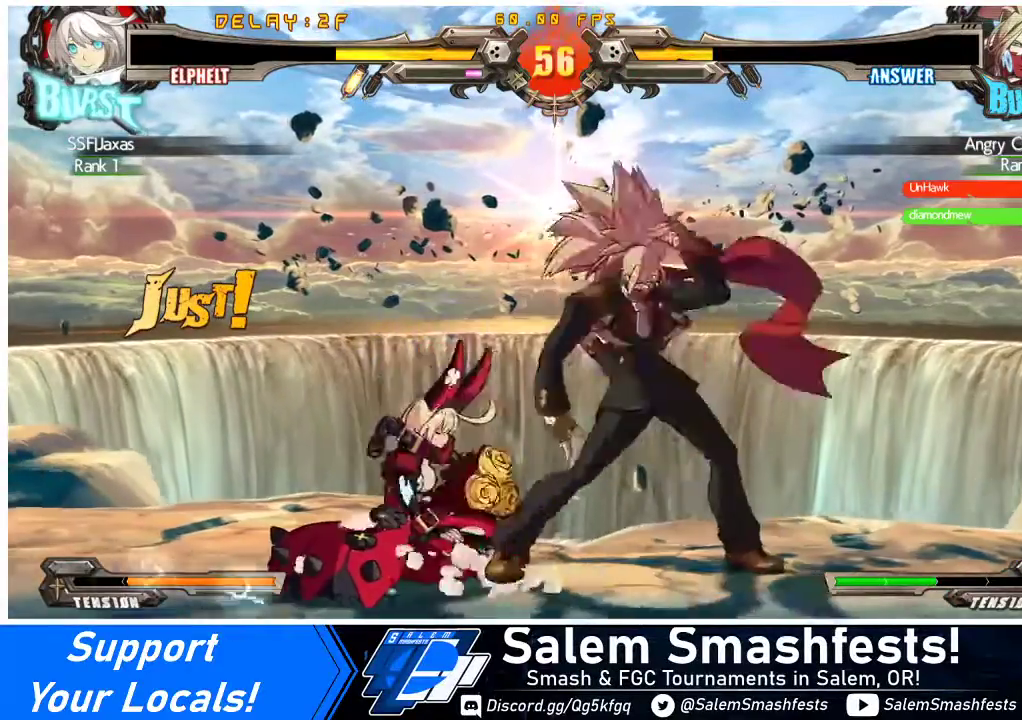
{"buttons": ["TRIANGLE"], "events": [[200, "SQUARE", "down"], [233, "DPAD_DOWN", "up"], [233, "DPAD_LEFT", "up"], [333, "SQUARE", "up"], [400, "TRIANGLE", "down"]]}
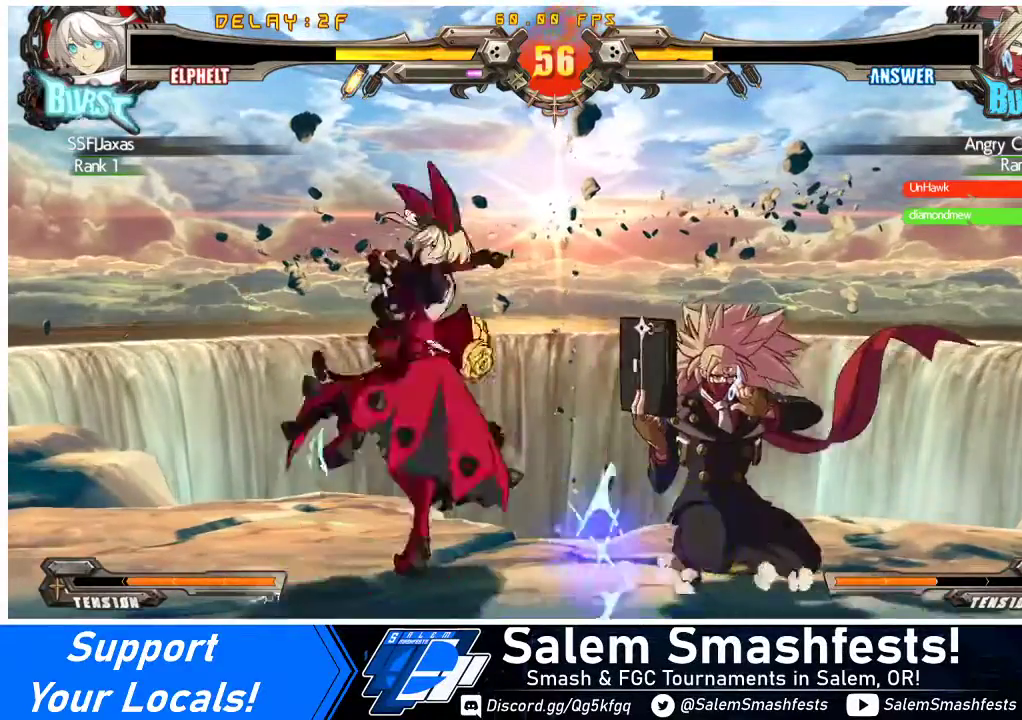
{"buttons": [], "events": [[33, "TRIANGLE", "up"]]}
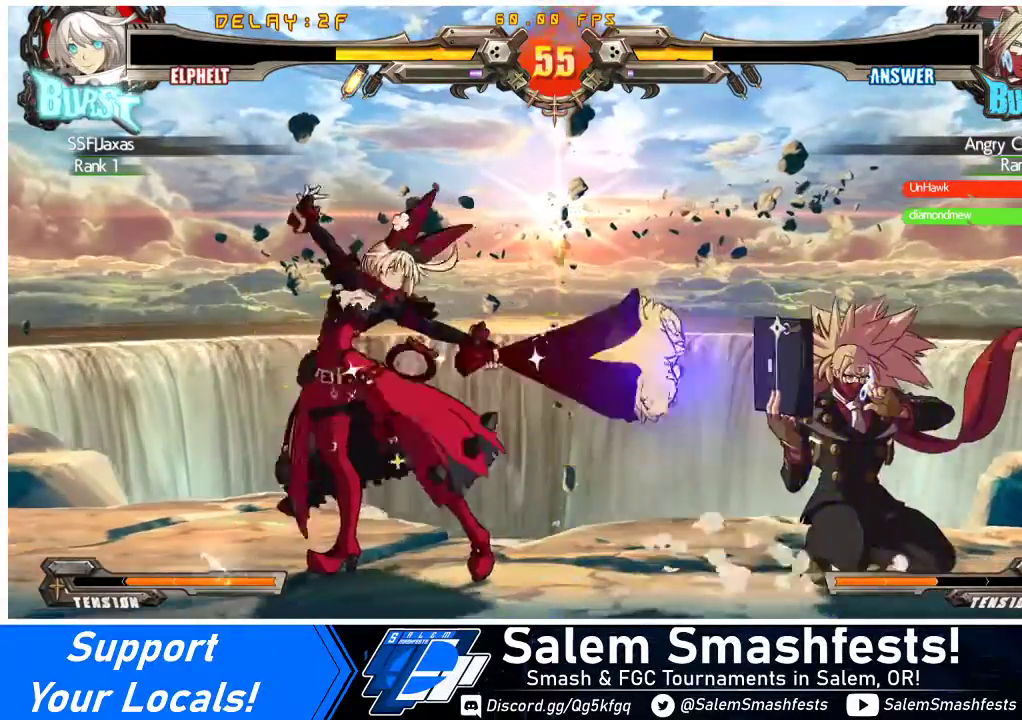
{"buttons": ["R1"], "events": [[133, "DPAD_RIGHT", "down"], [200, "DPAD_RIGHT", "up"], [233, "DPAD_RIGHT", "down"], [333, "R1", "down"], [467, "DPAD_RIGHT", "up"]]}
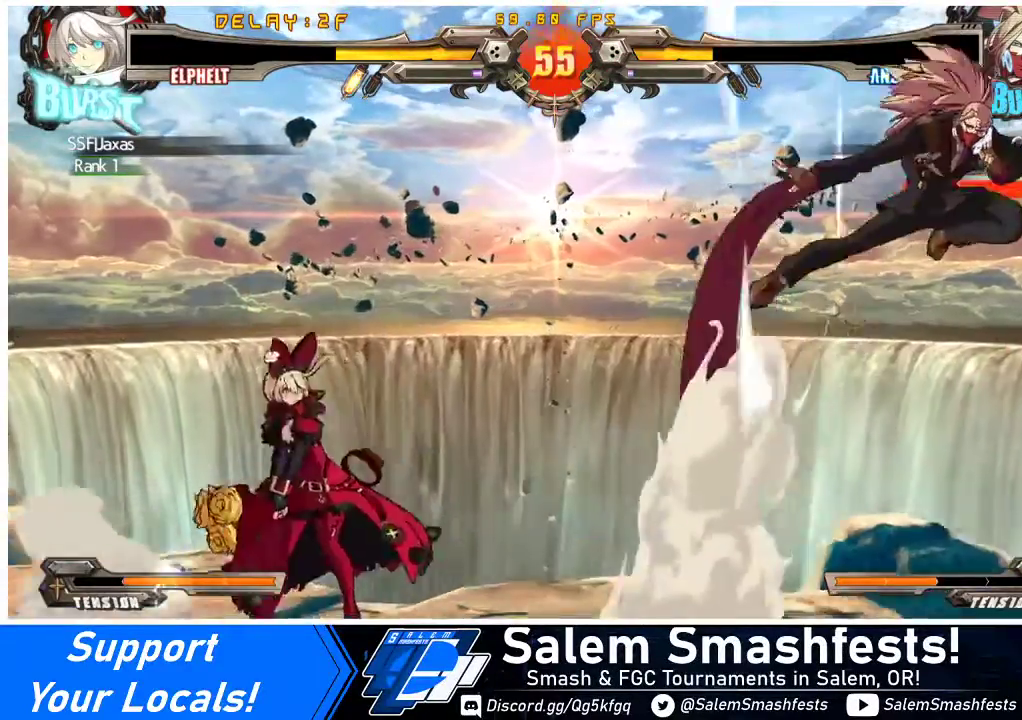
{"buttons": [], "events": [[33, "R1", "up"], [100, "DPAD_DOWN", "down"], [167, "DPAD_RIGHT", "down"], [233, "DPAD_DOWN", "up"], [267, "DPAD_RIGHT", "up"]]}
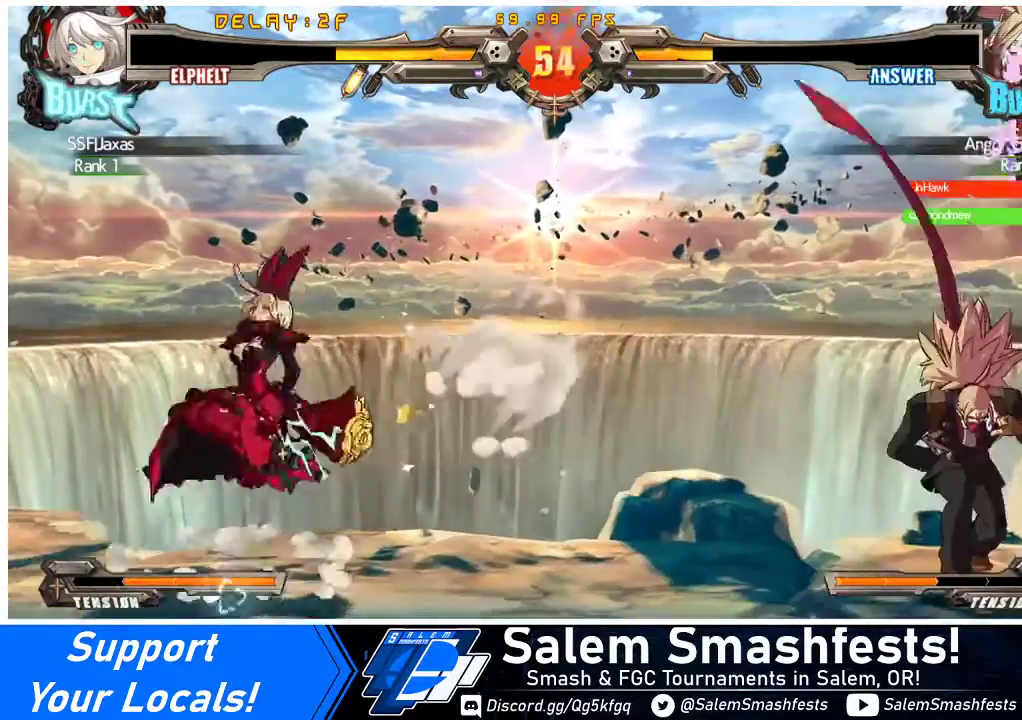
{"buttons": ["DPAD_UP", "DPAD_LEFT"], "events": [[100, "DPAD_LEFT", "down"], [167, "DPAD_LEFT", "up"], [233, "DPAD_LEFT", "down"], [500, "DPAD_UP", "down"]]}
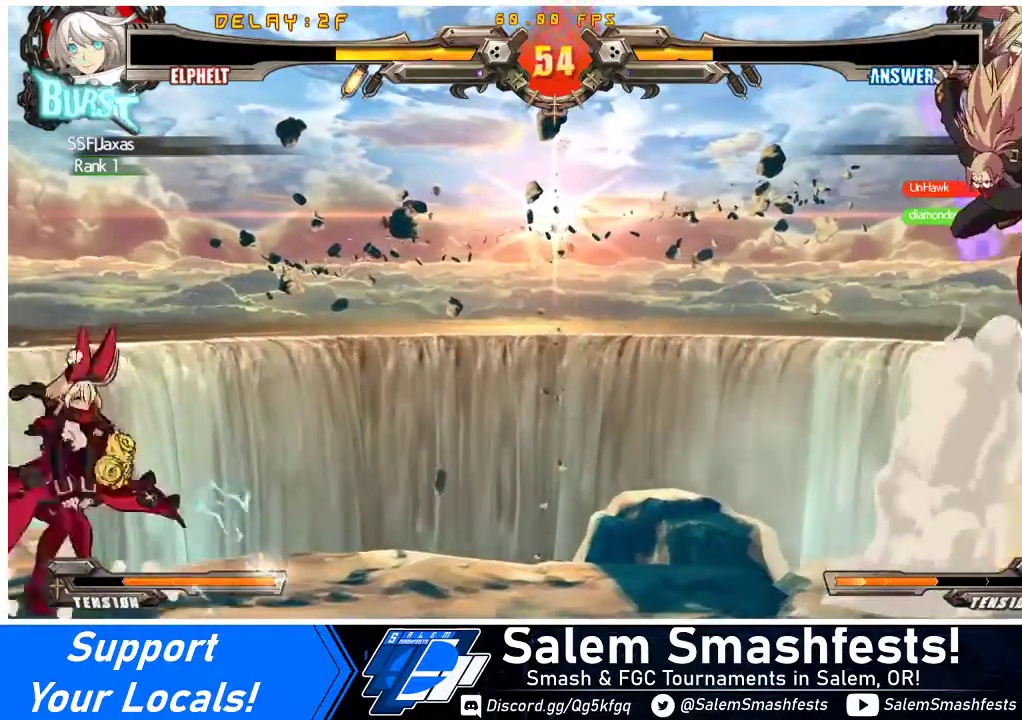
{"buttons": [], "events": [[33, "DPAD_LEFT", "up"], [33, "DPAD_RIGHT", "down"], [133, "DPAD_RIGHT", "up"], [133, "DPAD_UP", "up"]]}
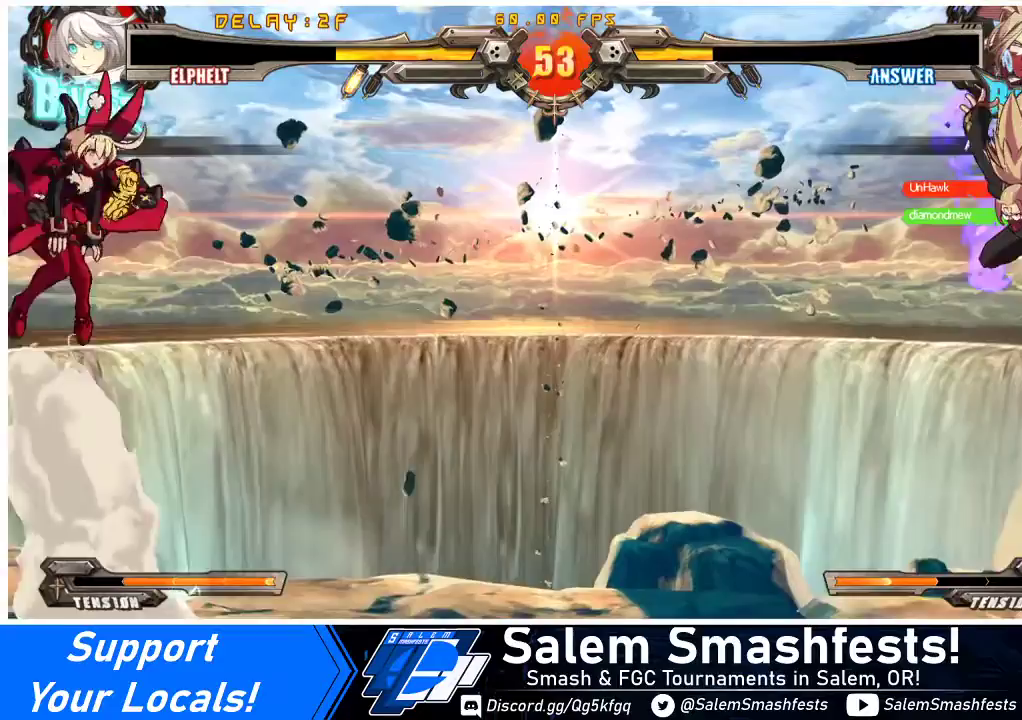
{"buttons": ["R2", "DPAD_LEFT"], "events": [[67, "DPAD_RIGHT", "down"], [100, "DPAD_RIGHT", "up"], [167, "DPAD_RIGHT", "down"], [367, "DPAD_LEFT", "down"], [367, "DPAD_RIGHT", "up"], [433, "R2", "down"]]}
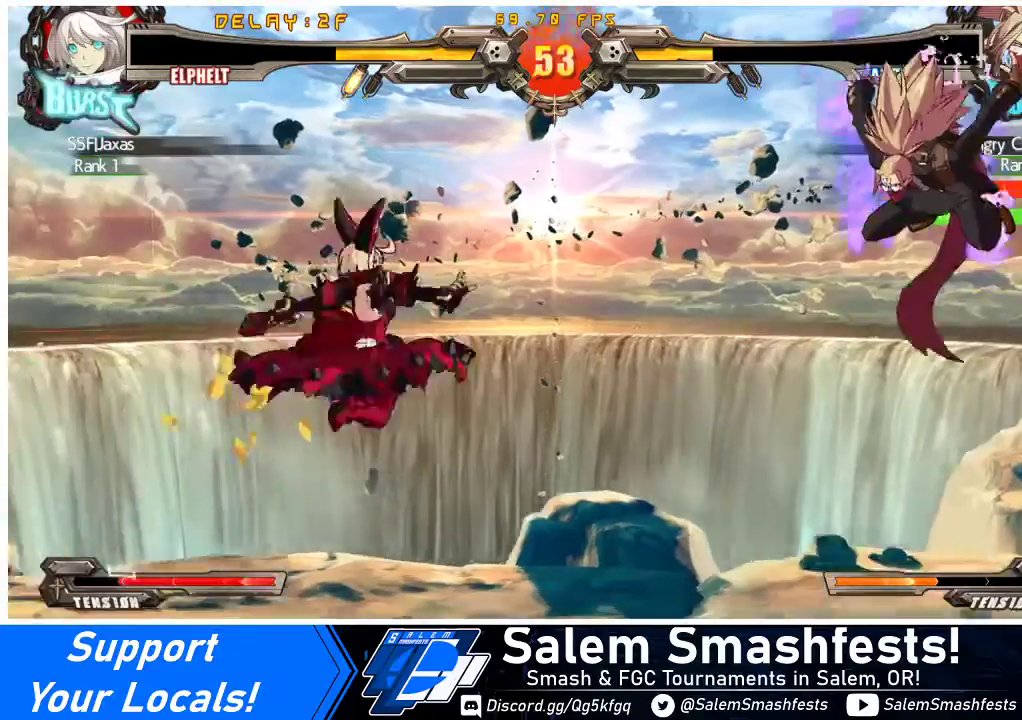
{"buttons": ["DPAD_RIGHT"], "events": [[133, "R2", "up"], [367, "DPAD_LEFT", "up"], [400, "DPAD_RIGHT", "down"], [467, "DPAD_RIGHT", "up"], [500, "DPAD_RIGHT", "down"]]}
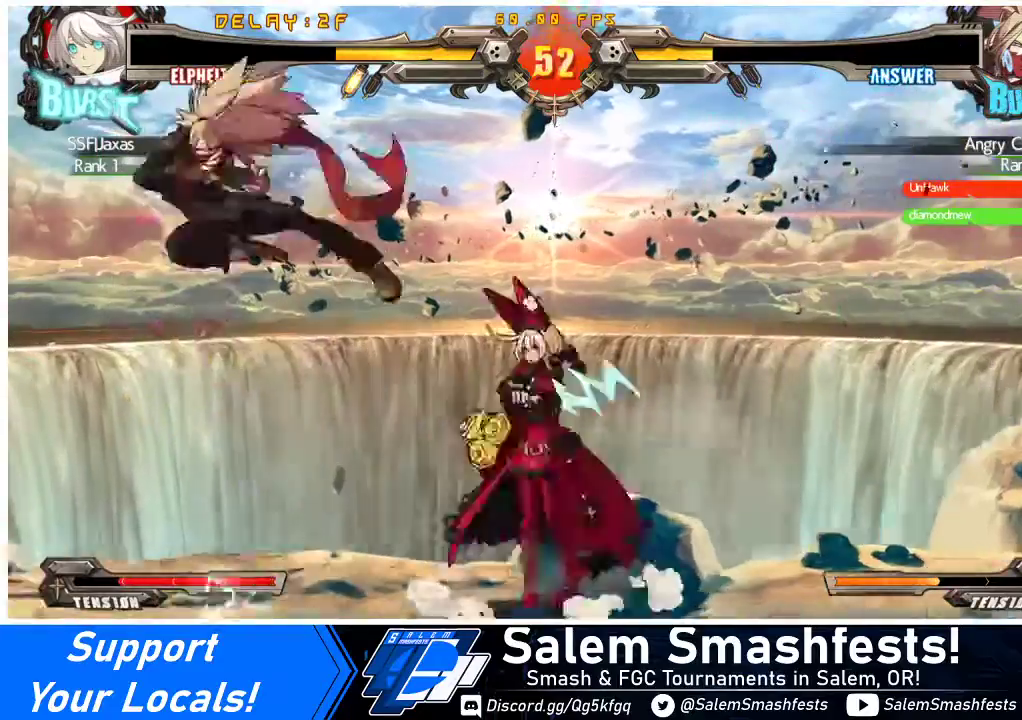
{"buttons": ["DPAD_LEFT"], "events": [[100, "DPAD_LEFT", "down"], [100, "DPAD_RIGHT", "up"], [367, "DPAD_LEFT", "up"], [433, "DPAD_LEFT", "down"]]}
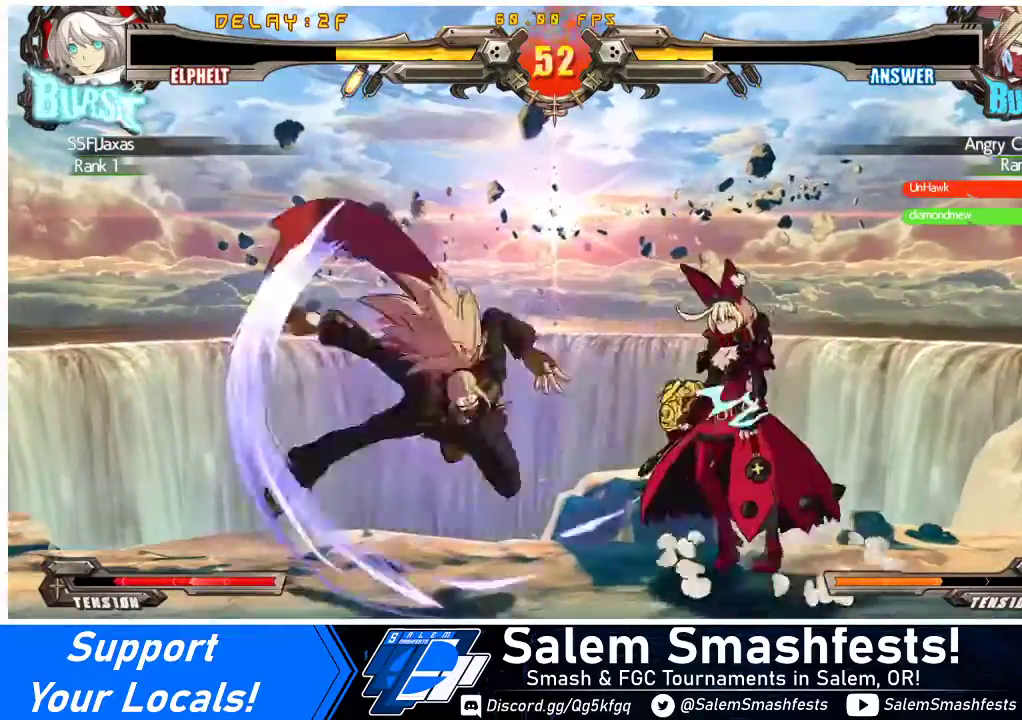
{"buttons": ["R1", "DPAD_DOWN"], "events": [[100, "DPAD_LEFT", "up"], [200, "TRIANGLE", "down"], [300, "TRIANGLE", "up"], [333, "DPAD_DOWN", "down"], [467, "R1", "down"]]}
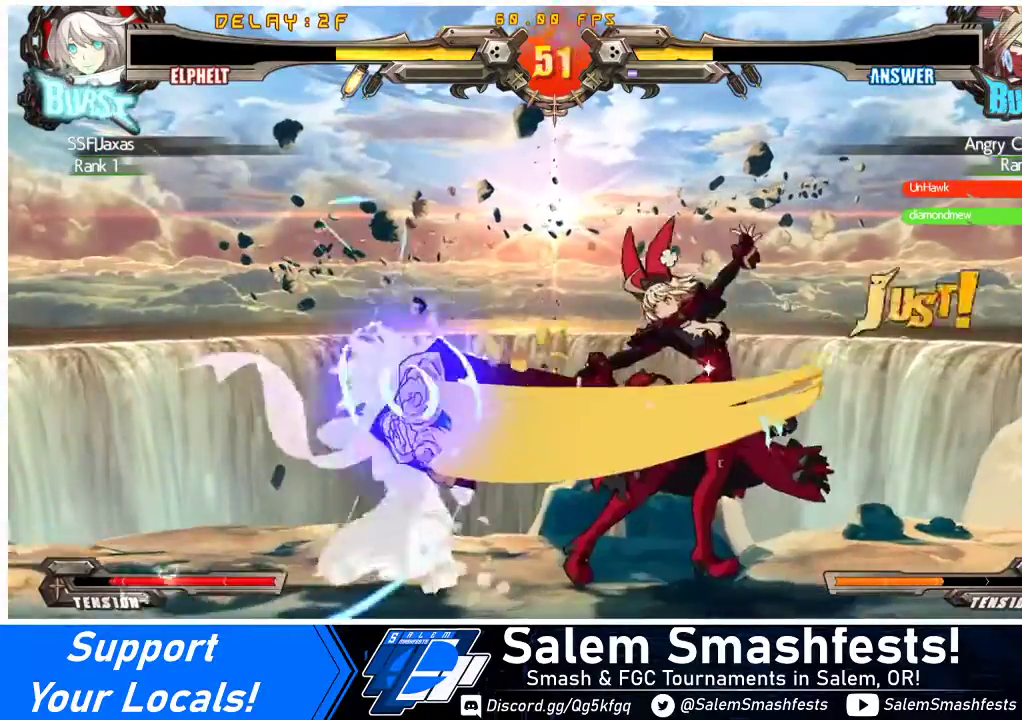
{"buttons": ["DPAD_DOWN"], "events": [[133, "R1", "up"]]}
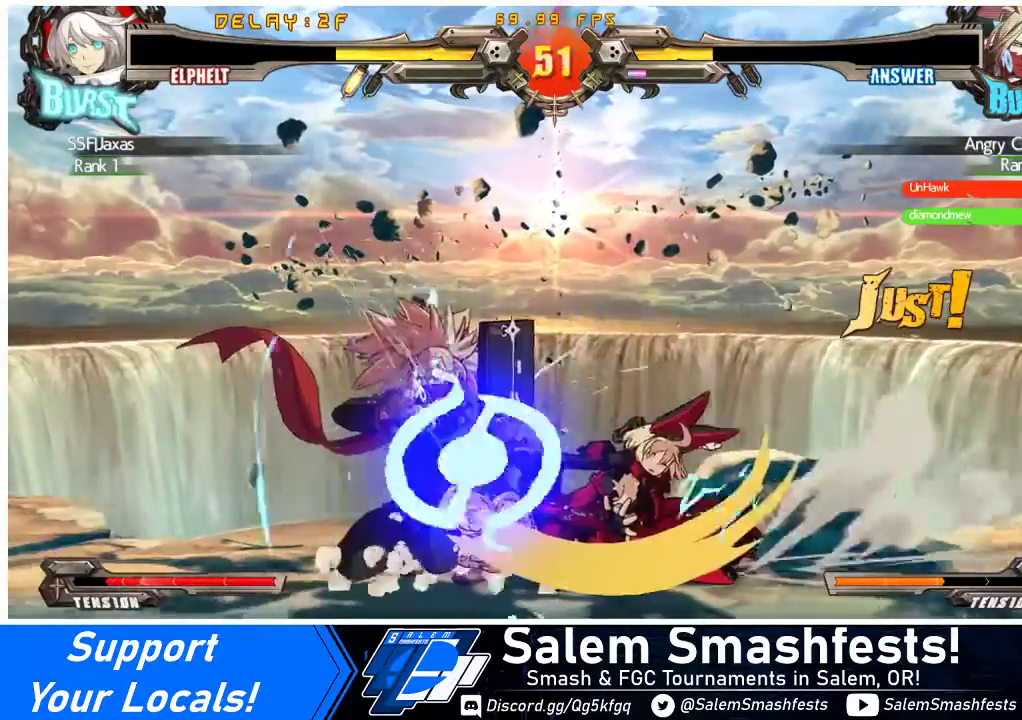
{"buttons": ["DPAD_LEFT"], "events": [[200, "R2", "down"], [367, "R2", "up"], [400, "DPAD_LEFT", "down"], [467, "DPAD_DOWN", "up"]]}